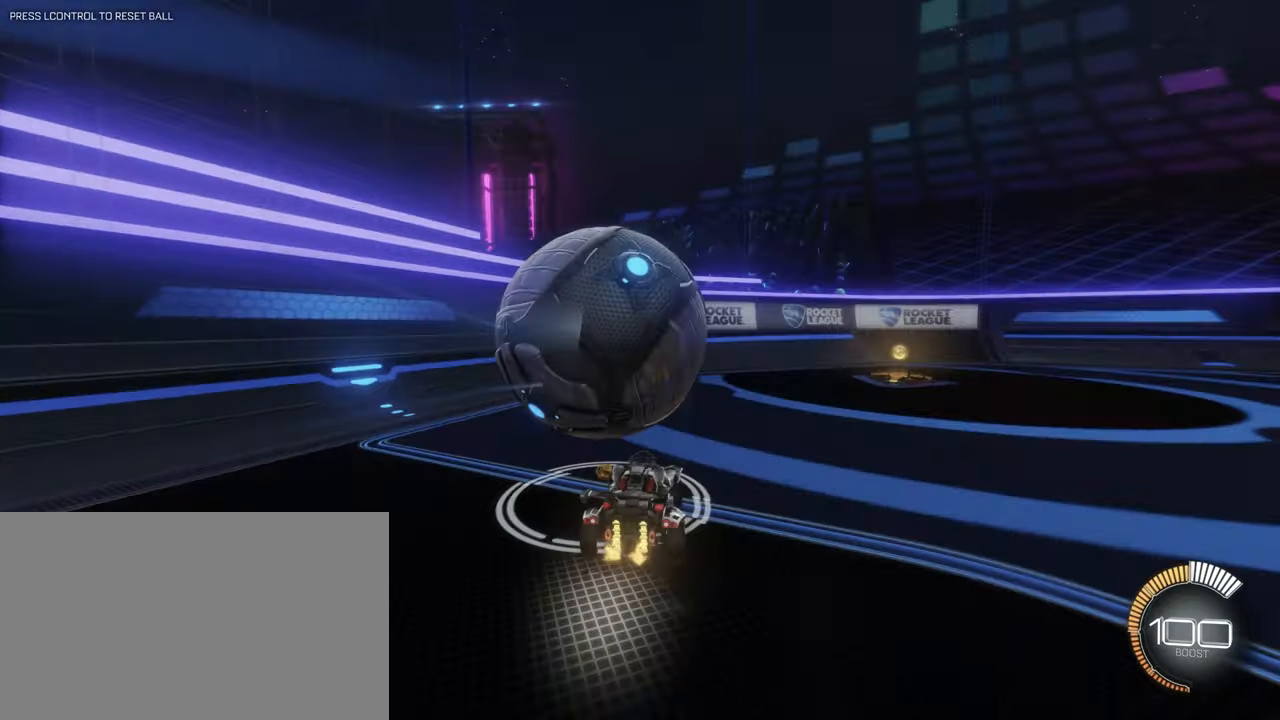
Gameplay with keyboard and mouse; each line is a JSON object with the keys and mouse buttons held at the frame after it. "events" lists presses ("down") and releases ("up") of "1", "2", "3", "4", "5", "a", "alt", "b", "c", "ctrl", "d", "e", "f", "g", "q", "r", "s", "shift", "space", "t", "tab", "tilde", "v", "w", "x", "z", "mouse_left", "mouse_wheel", "mouse_right", "mouse_mb4" and "mouse_mb5" between this image and that frame as [ms after this image, input, new state], when the widget could be followed in between. "mouse_left", "mouse_wheel", "mouse_right", "mouse_mb4", "mouse_mb5" = the "left", "wheel", "right", "mb4", "mb5" buttons of the "mouse" list. No other keys are recorded. "wheel" means that the mouse wheel is clicked or scrolled. Mouse movement is not recorded.
{"keys": ["d"], "mouse": [], "events": [[117, "mouse_left", "down"], [167, "a", "up"], [267, "w", "up"], [300, "mouse_left", "up"], [483, "d", "down"]]}
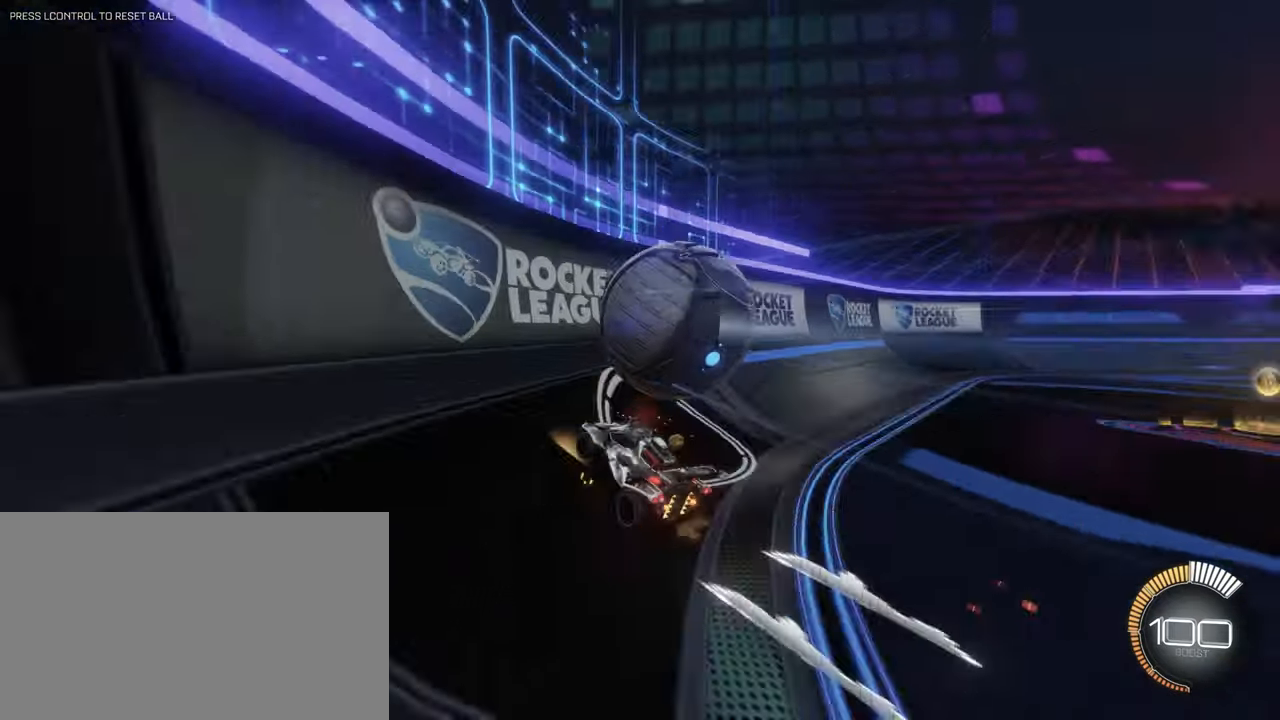
{"keys": [], "mouse": []}
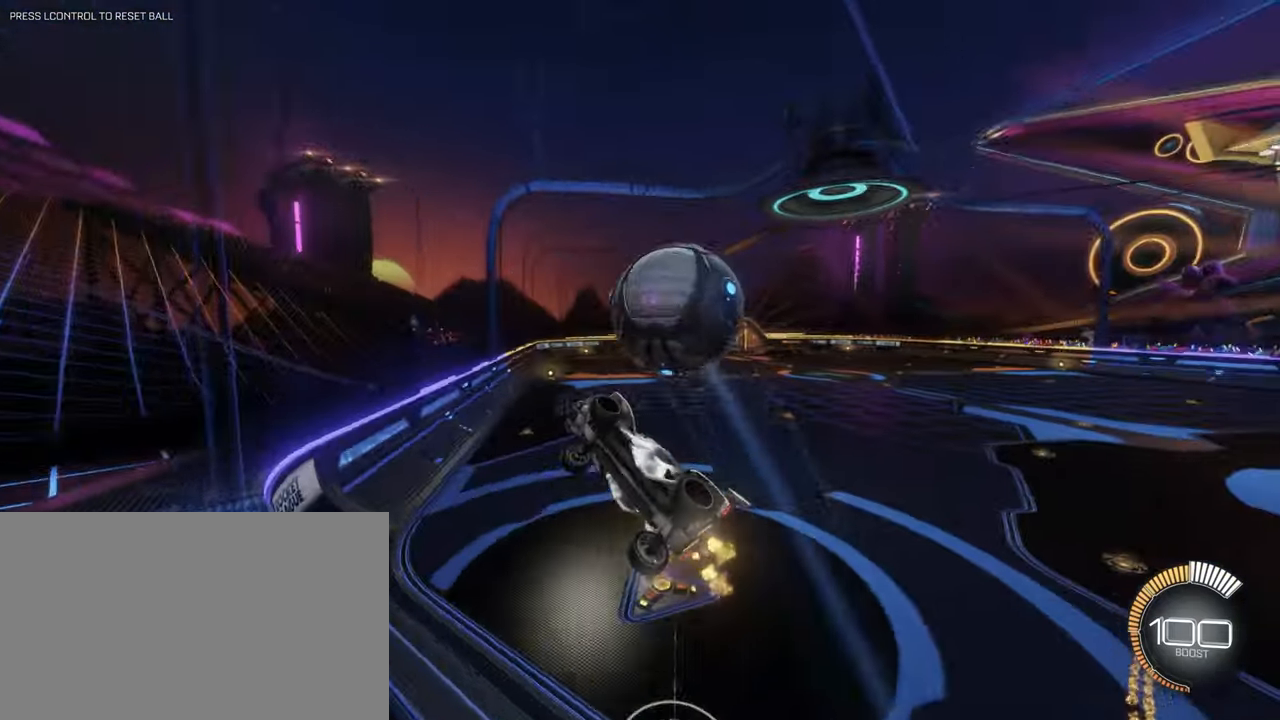
{"keys": ["d", "s"], "mouse": [], "events": [[50, "mouse_right", "down"], [133, "s", "down"], [150, "d", "down"], [250, "q", "down"], [383, "mouse_right", "up"], [467, "q", "up"]]}
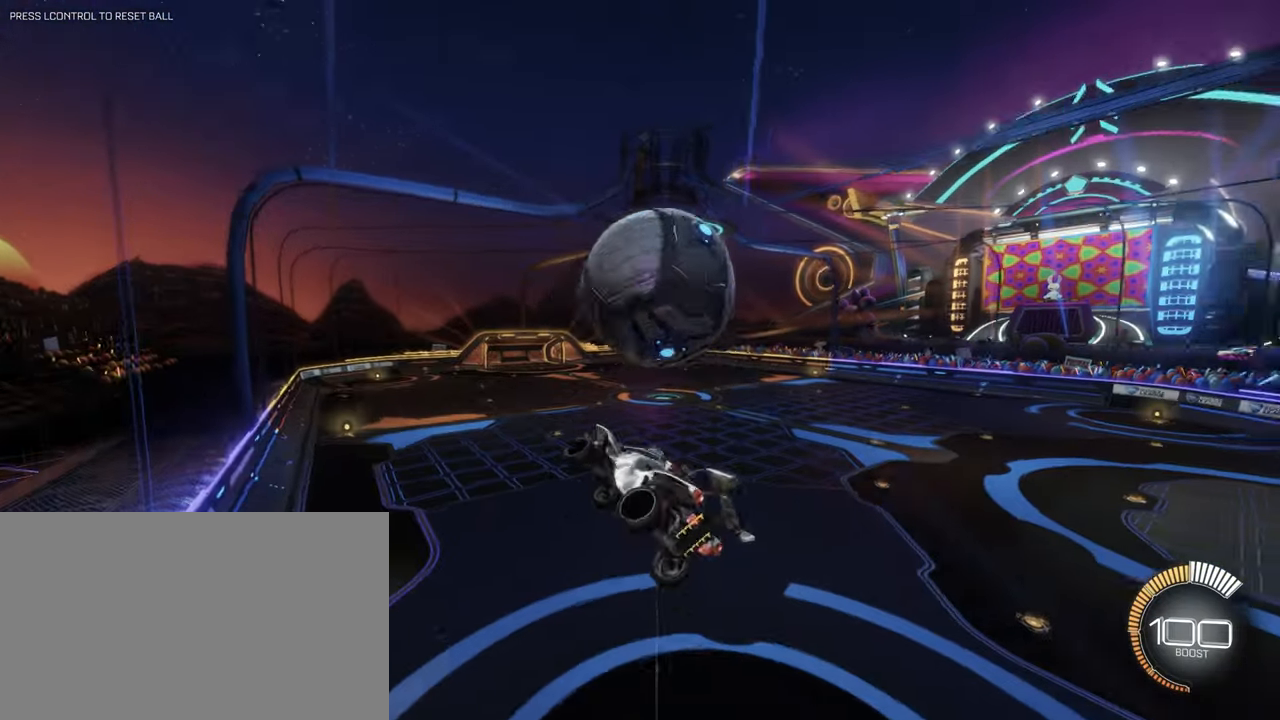
{"keys": ["q"], "mouse": ["left"], "events": [[67, "s", "up"], [117, "d", "up"], [167, "mouse_left", "down"], [200, "mouse_right", "down"], [500, "mouse_right", "up"], [500, "q", "down"]]}
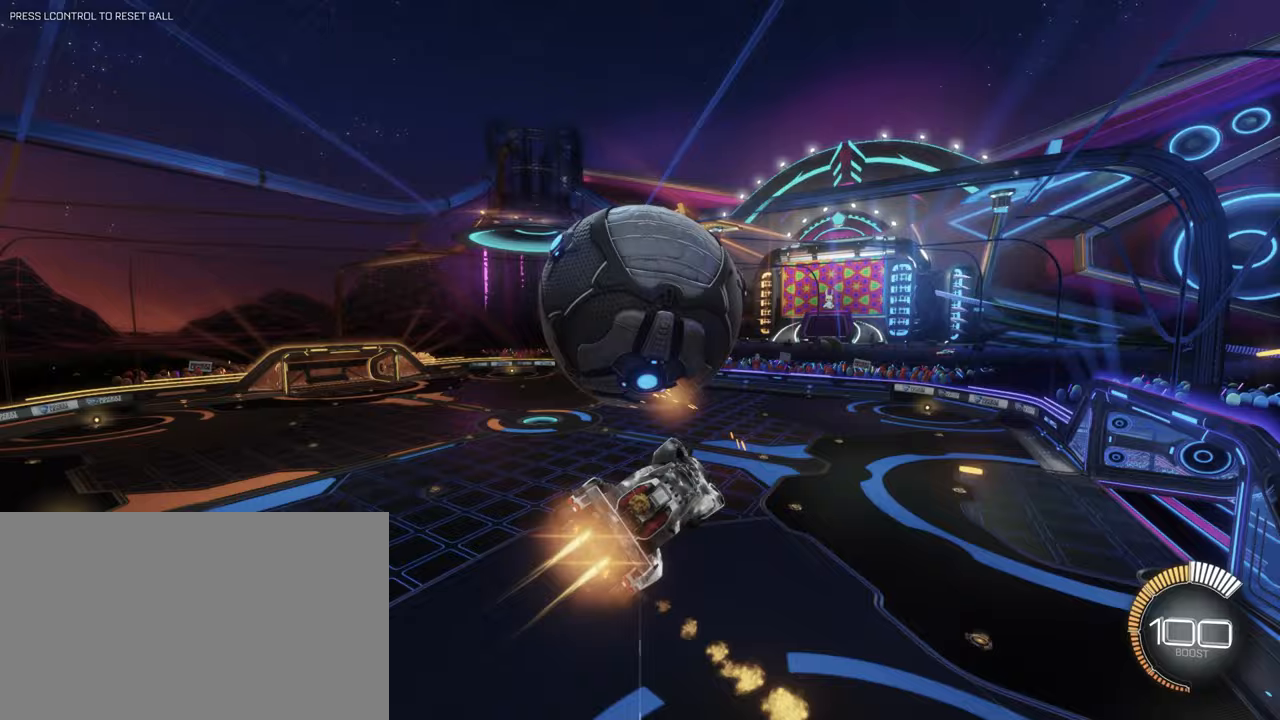
{"keys": ["d"], "mouse": [], "events": [[83, "mouse_left", "up"], [183, "d", "down"], [233, "q", "up"], [233, "s", "down"], [500, "s", "up"]]}
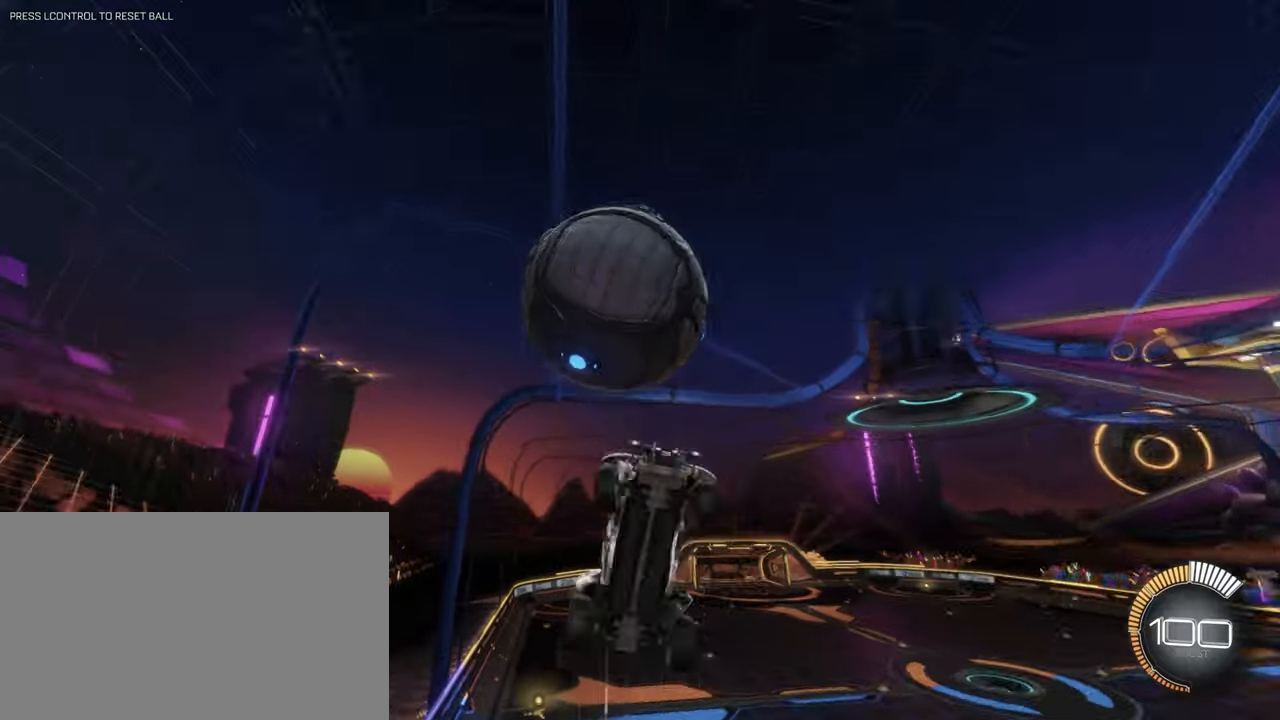
{"keys": ["q"], "mouse": ["left"], "events": [[100, "mouse_left", "down"], [100, "q", "down"], [183, "d", "up"]]}
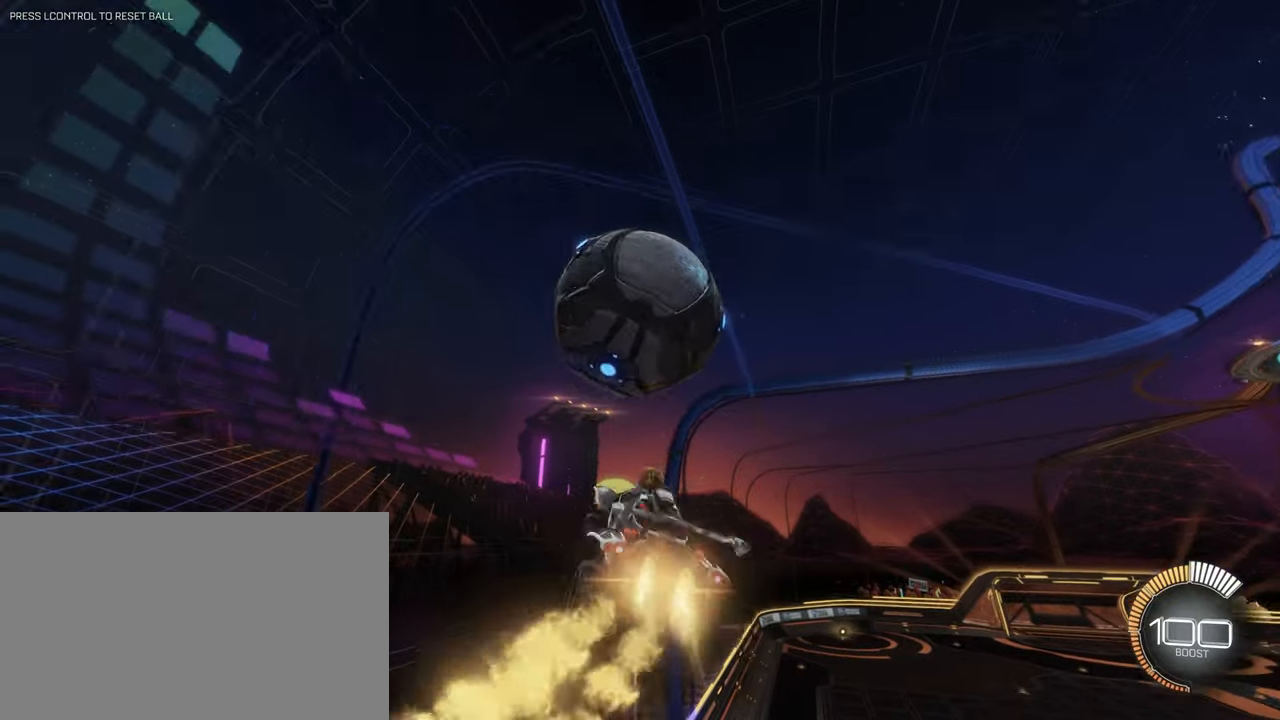
{"keys": ["q"], "mouse": ["left"], "events": [[33, "s", "down"], [117, "d", "down"], [117, "mouse_left", "up"], [117, "q", "up"], [217, "mouse_left", "down"], [300, "q", "down"], [300, "s", "up"], [350, "d", "up"]]}
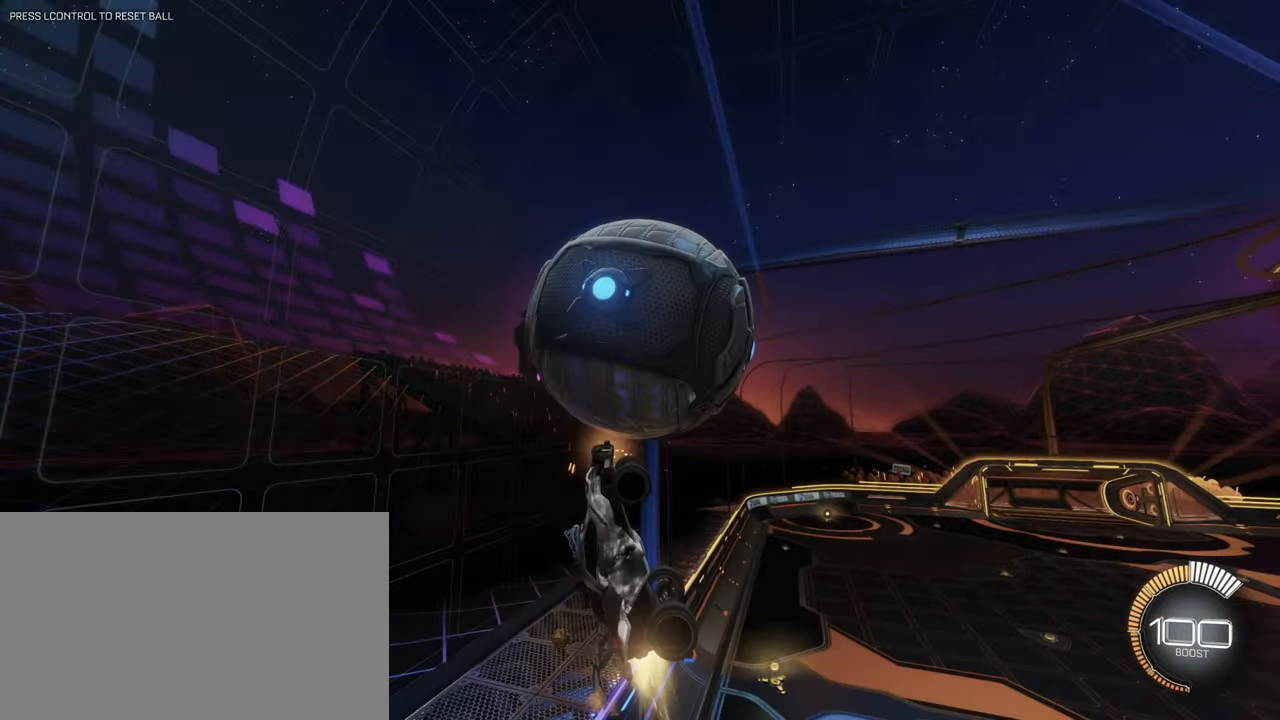
{"keys": ["d", "q"], "mouse": [], "events": [[133, "mouse_left", "up"], [133, "s", "down"], [217, "d", "down"], [417, "mouse_left", "down"], [467, "mouse_left", "up"], [467, "s", "up"]]}
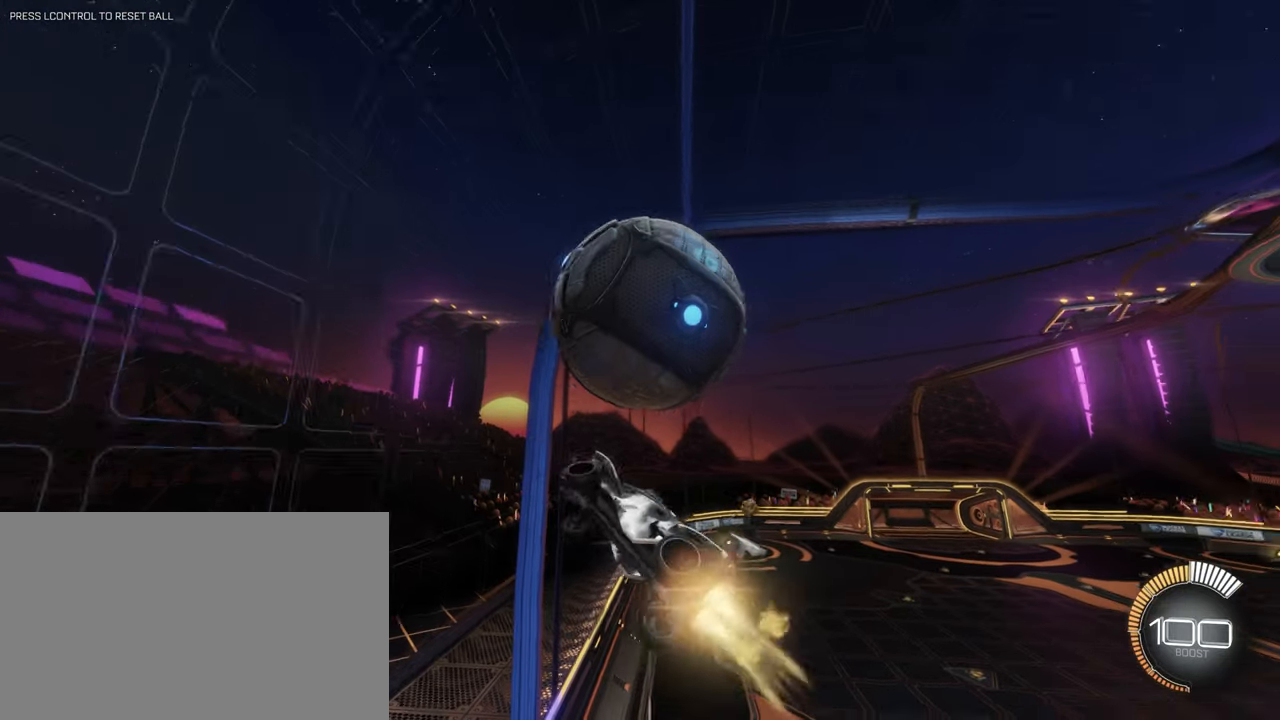
{"keys": ["d", "q", "w"], "mouse": ["left"], "events": [[50, "q", "up"], [200, "mouse_left", "down"], [250, "q", "down"], [317, "w", "down"]]}
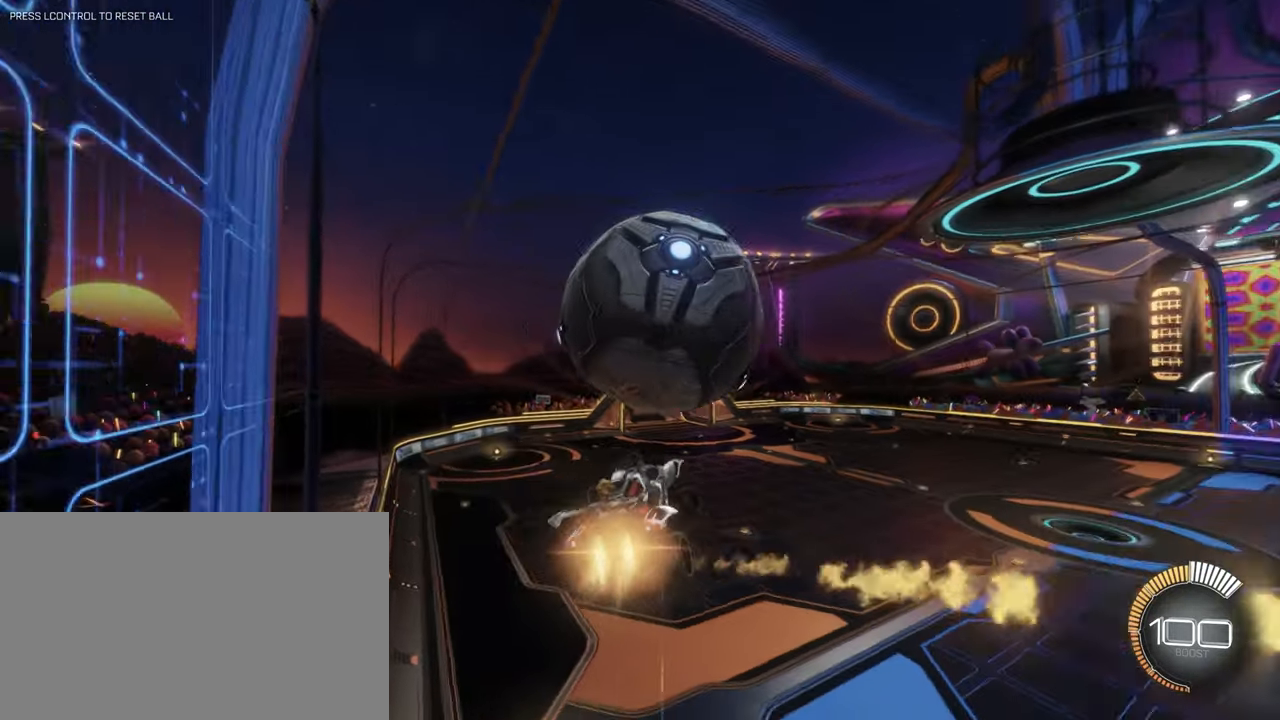
{"keys": ["q"], "mouse": ["left"], "events": [[17, "w", "up"], [300, "d", "up"], [300, "w", "down"], [383, "w", "up"]]}
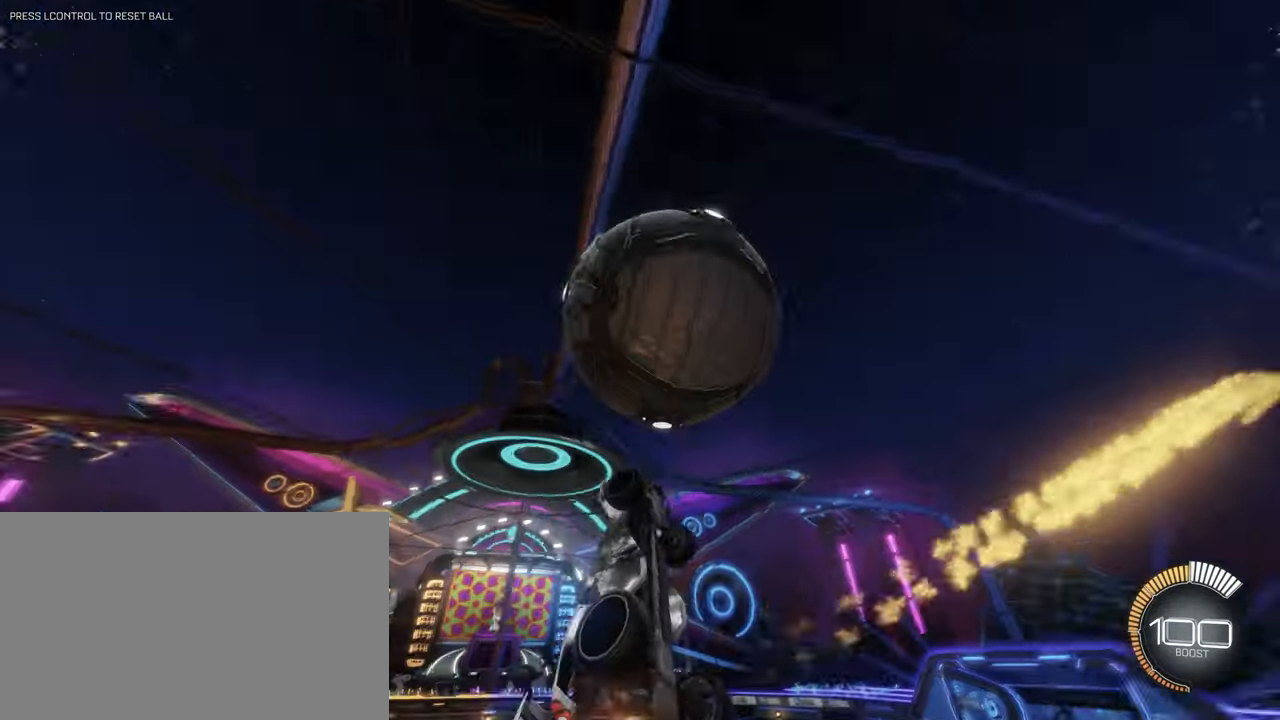
{"keys": [], "mouse": [], "events": [[50, "mouse_left", "up"], [183, "w", "down"], [267, "q", "up"], [367, "w", "up"], [400, "ctrl", "down"], [500, "ctrl", "up"]]}
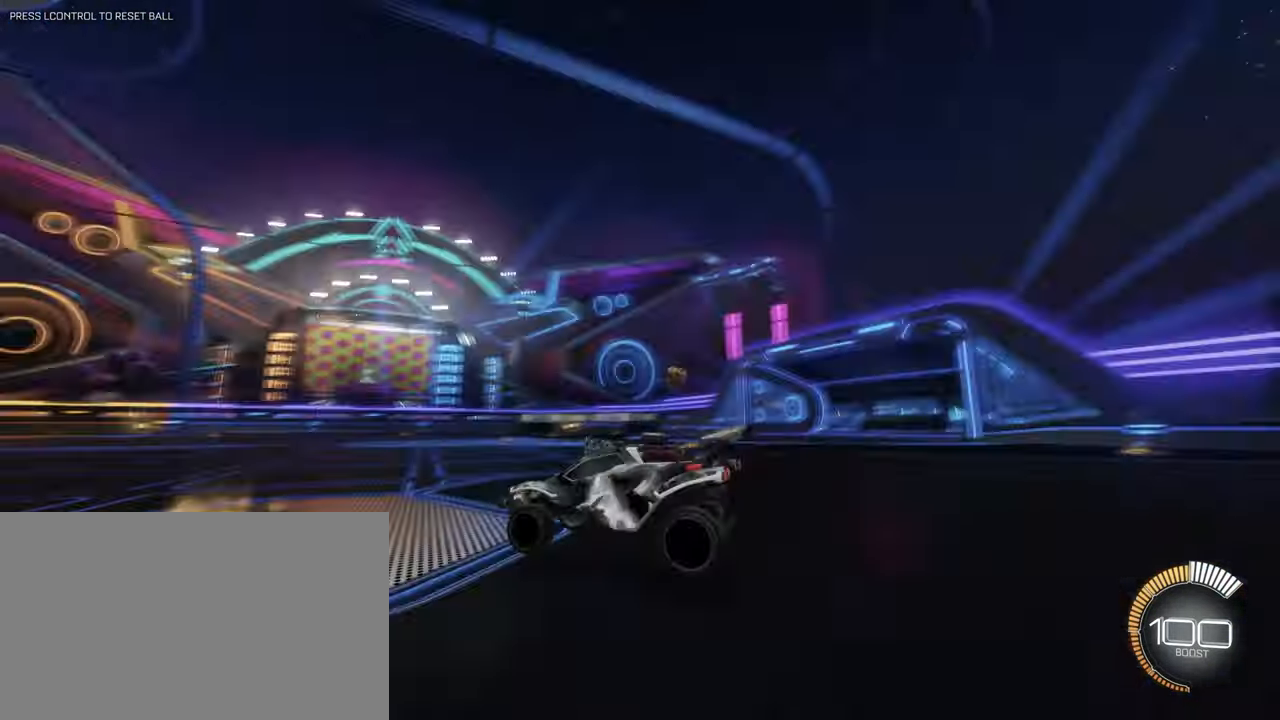
{"keys": ["w"], "mouse": ["left"], "events": [[50, "mouse_left", "down"], [133, "w", "down"]]}
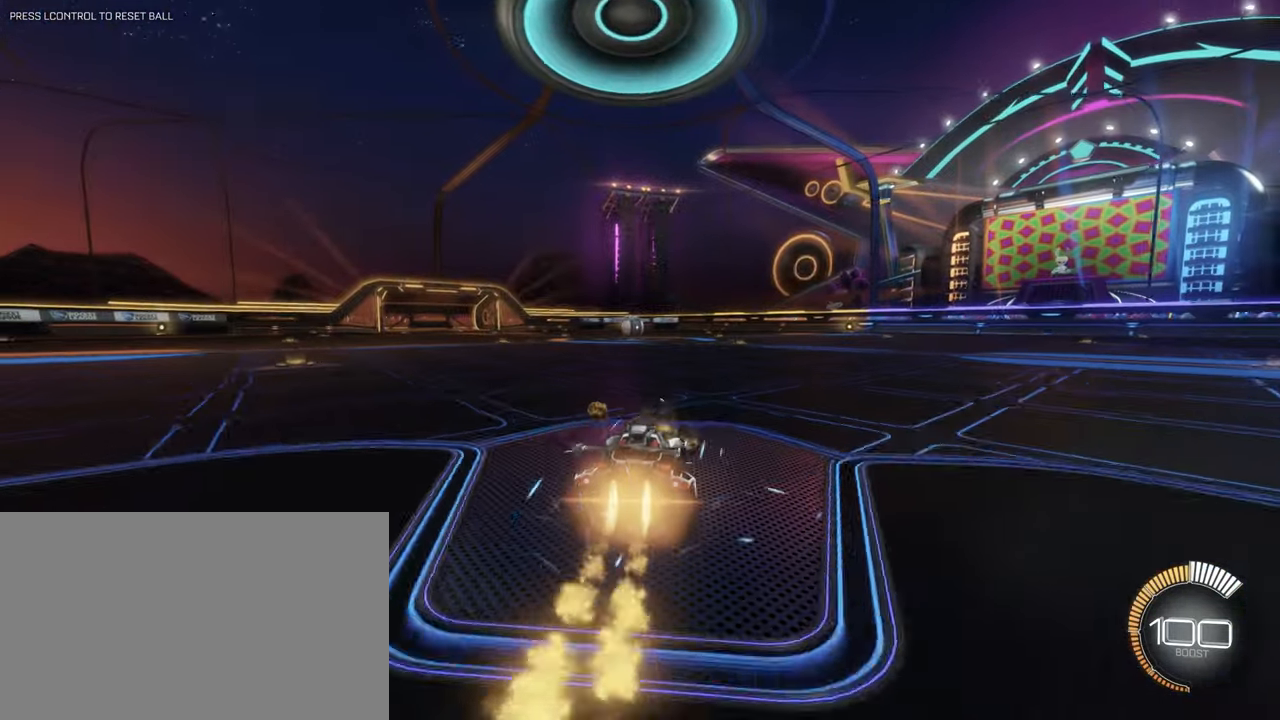
{"keys": ["d"], "mouse": ["left", "right"], "events": [[117, "a", "down"], [167, "mouse_right", "down"], [250, "d", "down"], [250, "mouse_right", "up"], [250, "space", "down"], [300, "a", "up"], [350, "mouse_right", "down"], [433, "space", "up"], [483, "w", "up"]]}
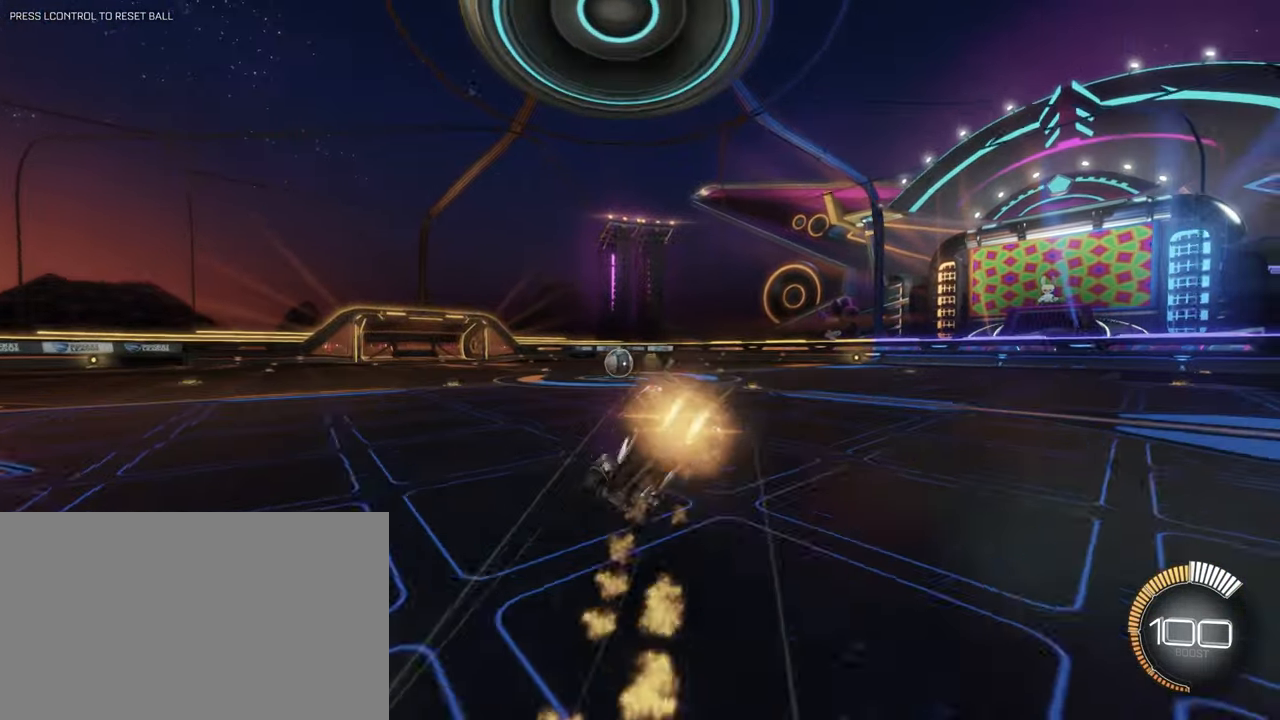
{"keys": ["d", "e"], "mouse": [], "events": [[133, "s", "down"], [233, "mouse_right", "up"], [283, "s", "up"], [367, "mouse_left", "up"], [417, "e", "down"]]}
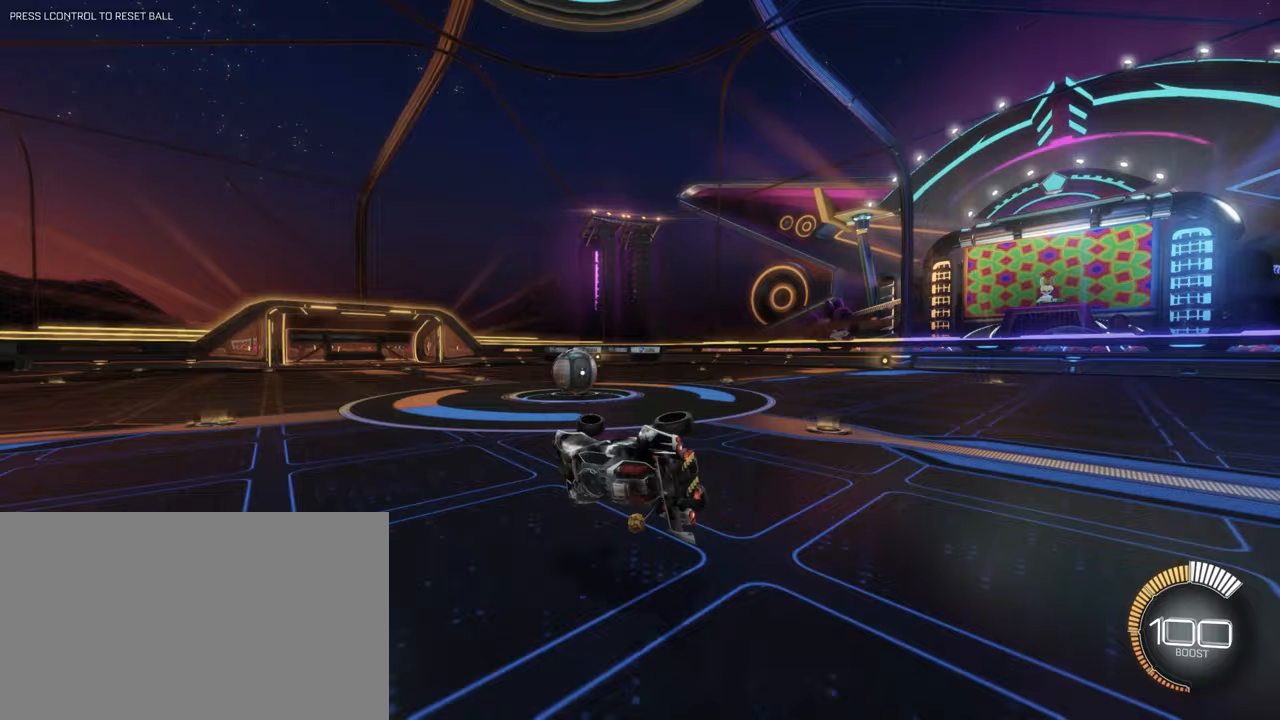
{"keys": [], "mouse": [], "events": [[150, "e", "up"], [233, "d", "up"], [400, "mouse_left", "down"], [450, "mouse_left", "up"]]}
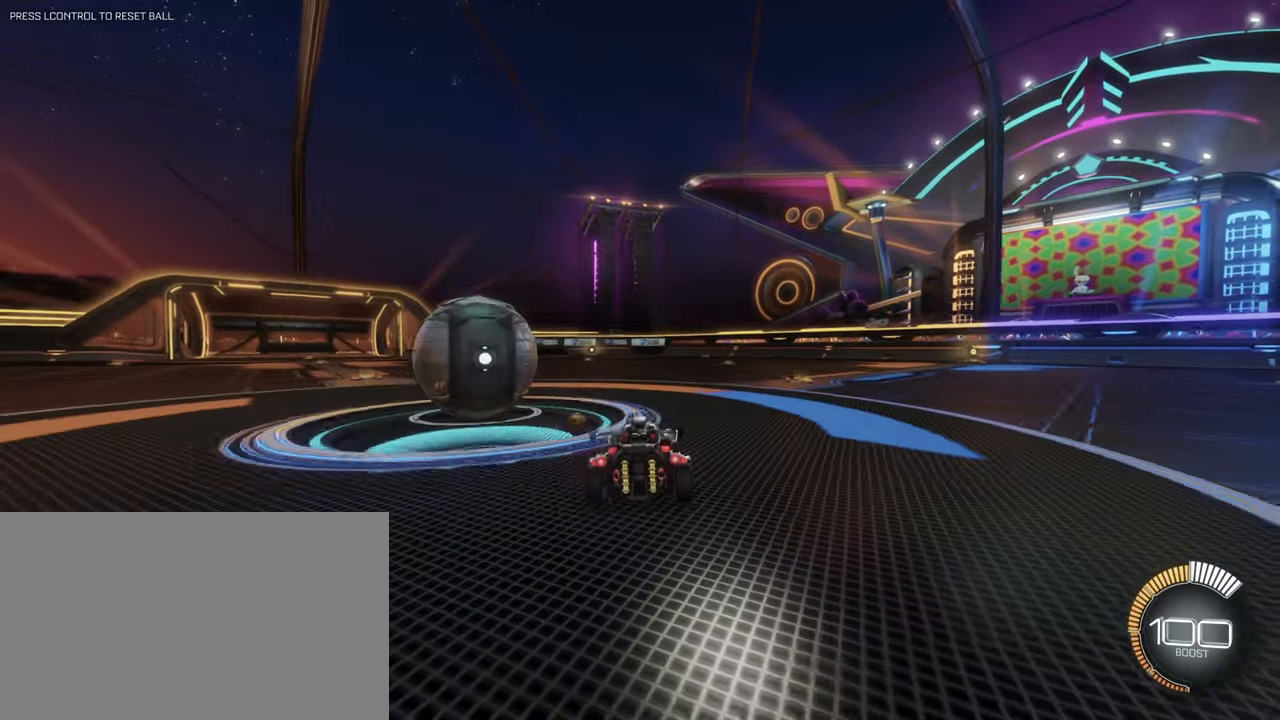
{"keys": [], "mouse": [], "events": [[17, "d", "down"], [17, "s", "down"], [217, "s", "up"], [250, "d", "up"], [267, "mouse_left", "down"], [267, "mouse_wheel", "down"], [300, "q", "down"], [300, "s", "down"], [300, "w", "down"], [317, "mouse_left", "up"], [317, "mouse_wheel", "up"], [350, "q", "up"], [350, "w", "up"], [383, "s", "up"]]}
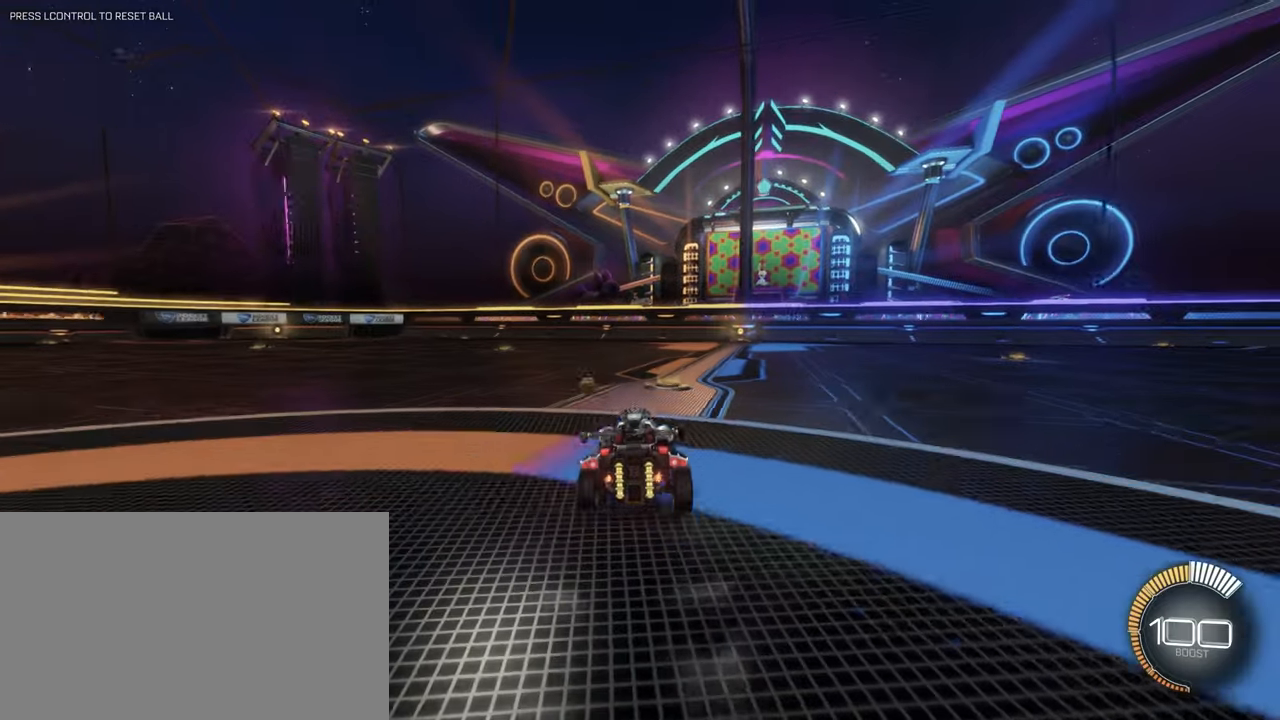
{"keys": ["d"], "mouse": [], "events": [[450, "d", "down"]]}
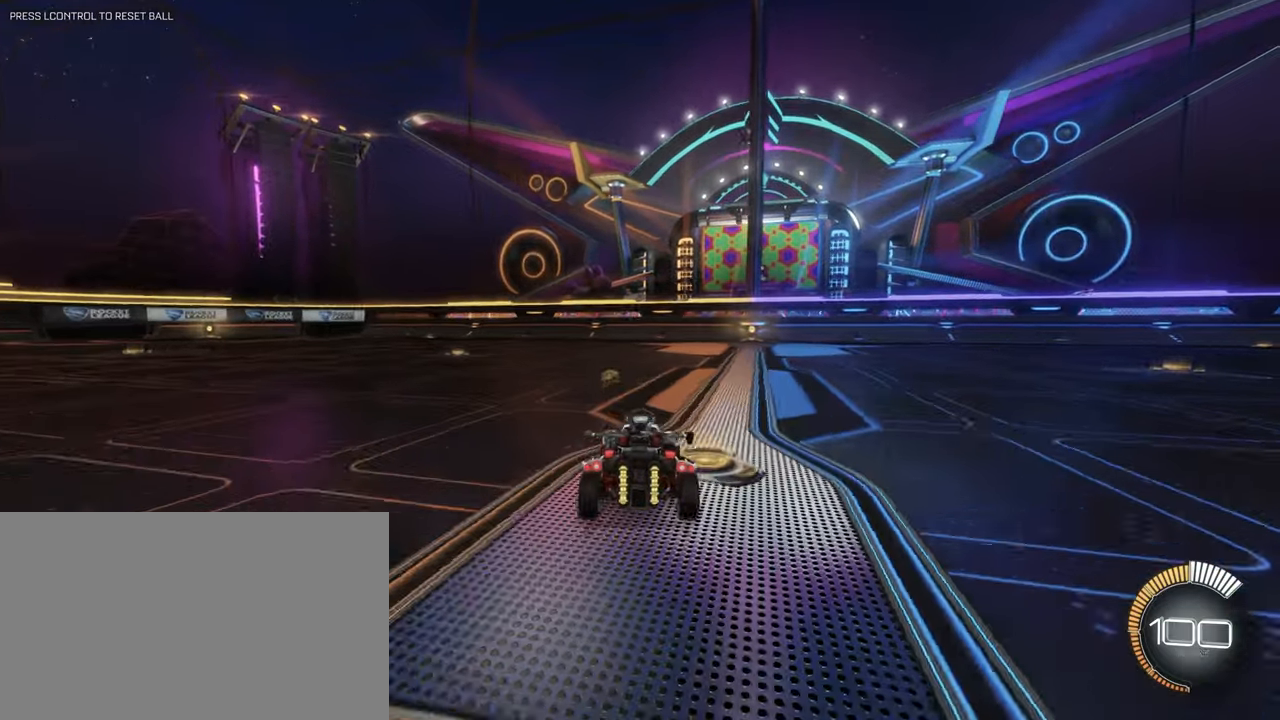
{"keys": ["w"], "mouse": [], "events": [[83, "w", "down"], [250, "d", "up"]]}
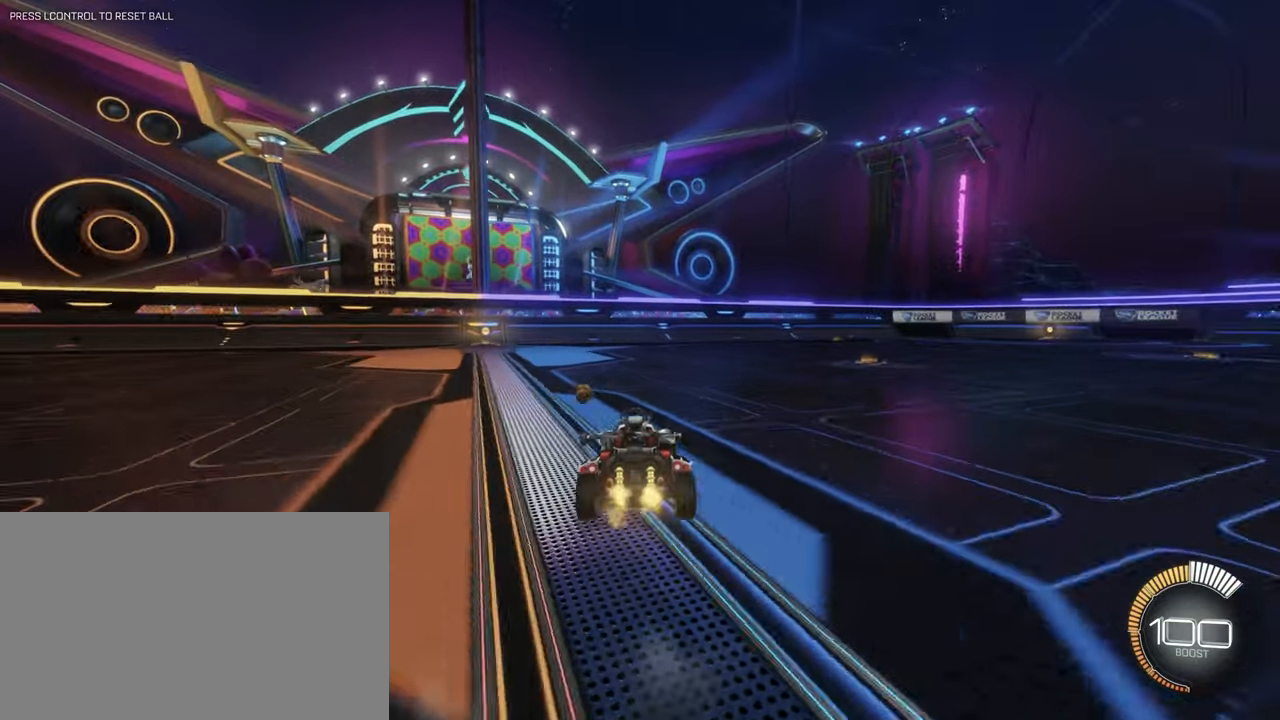
{"keys": ["w"], "mouse": [], "events": [[167, "a", "down"], [350, "a", "up"]]}
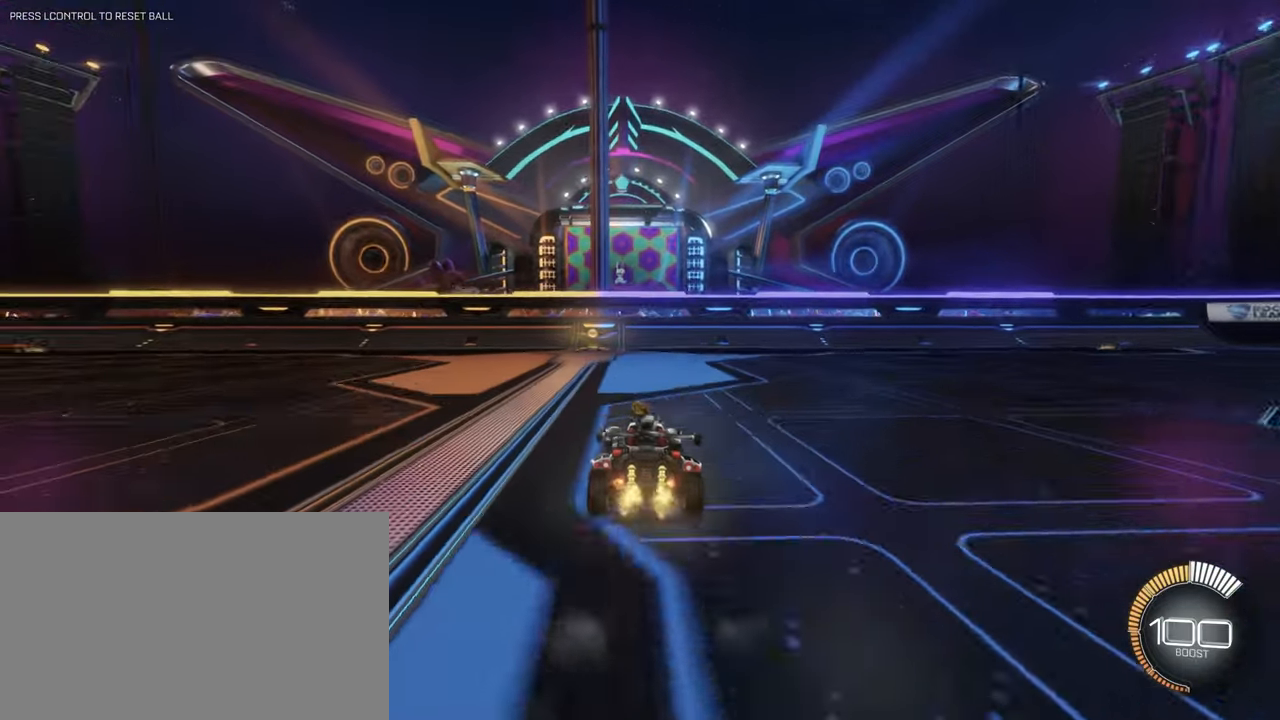
{"keys": [], "mouse": [], "events": [[367, "w", "up"]]}
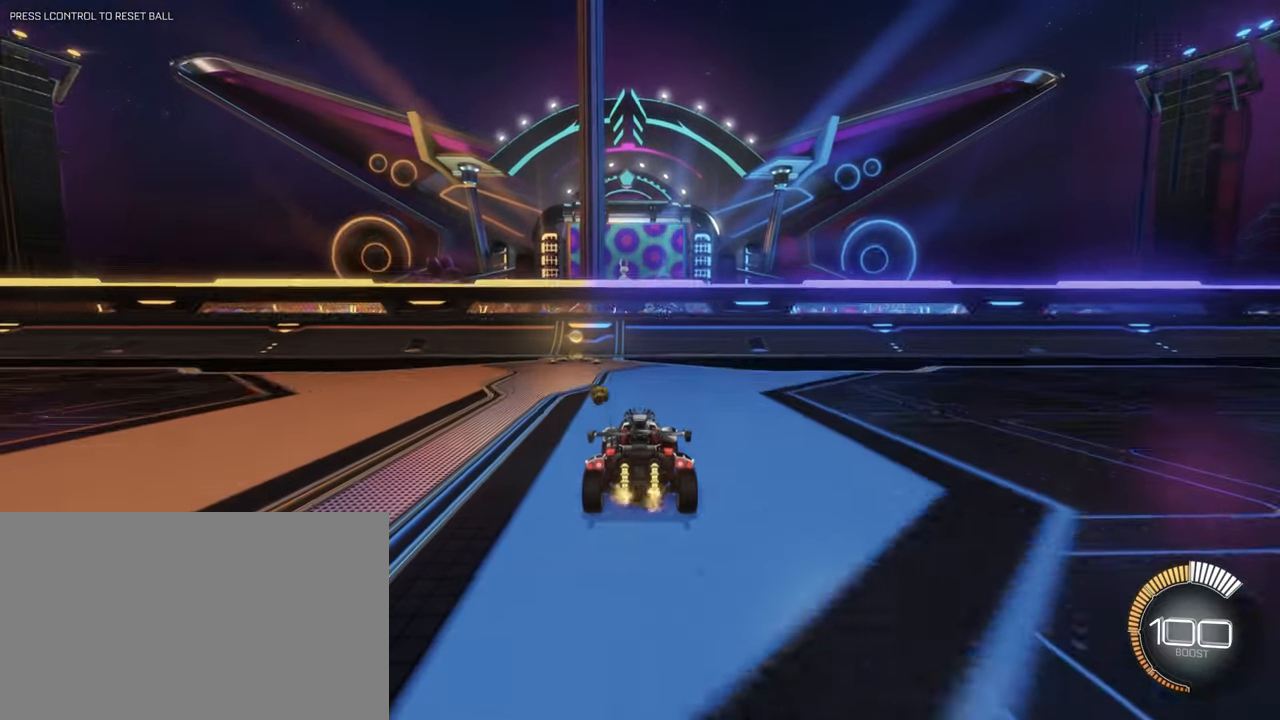
{"keys": ["a", "shift", "w"], "mouse": [], "events": [[317, "w", "down"], [333, "a", "down"], [333, "shift", "down"]]}
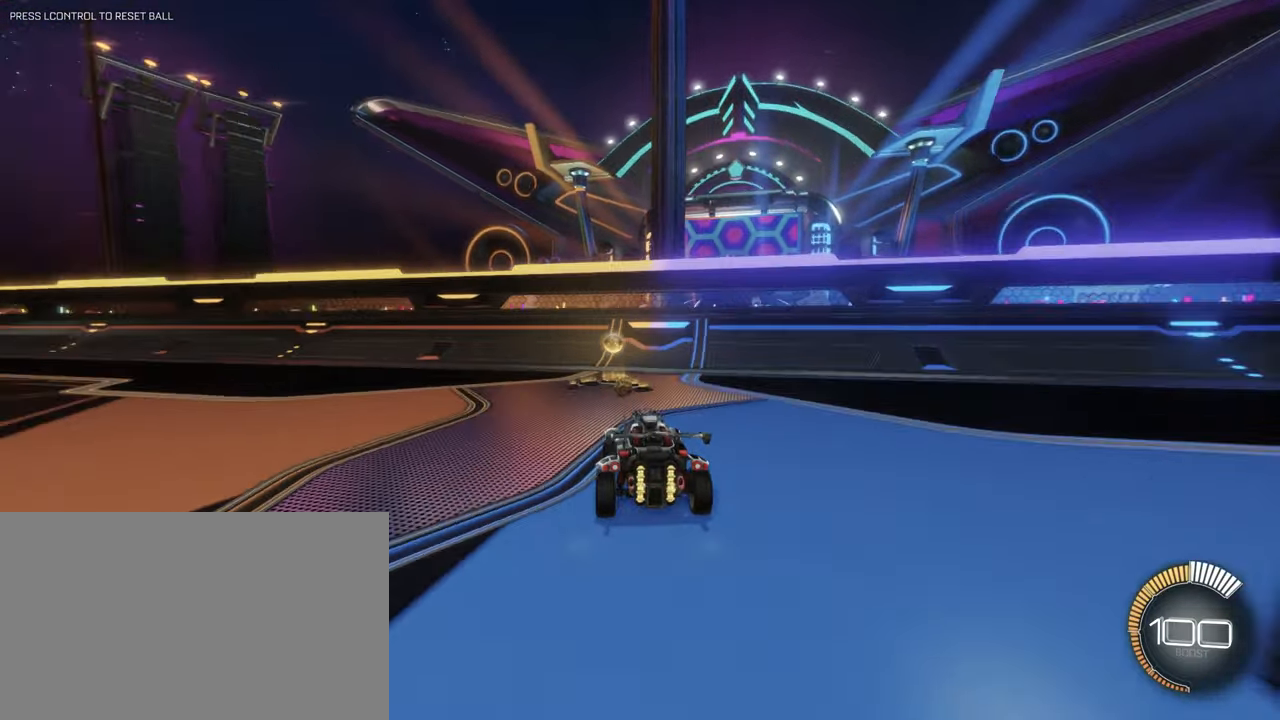
{"keys": ["a", "w"], "mouse": [], "events": [[417, "shift", "up"]]}
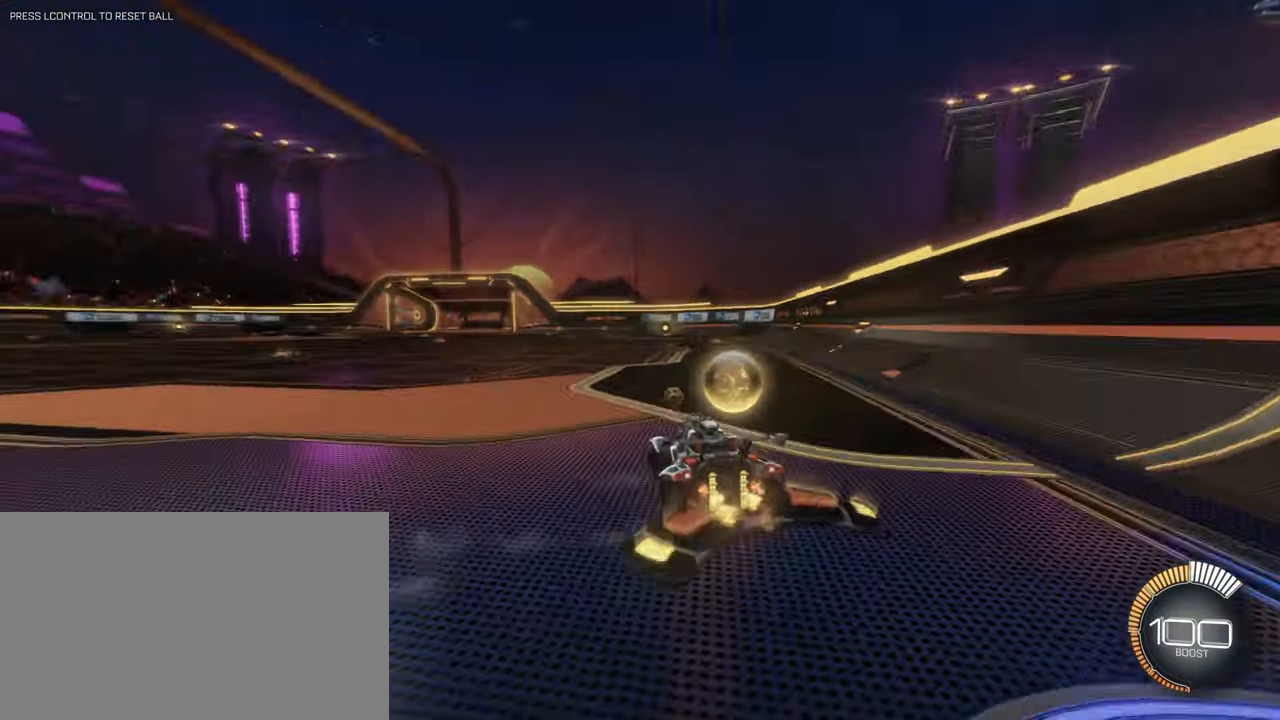
{"keys": ["a", "w"], "mouse": [], "events": []}
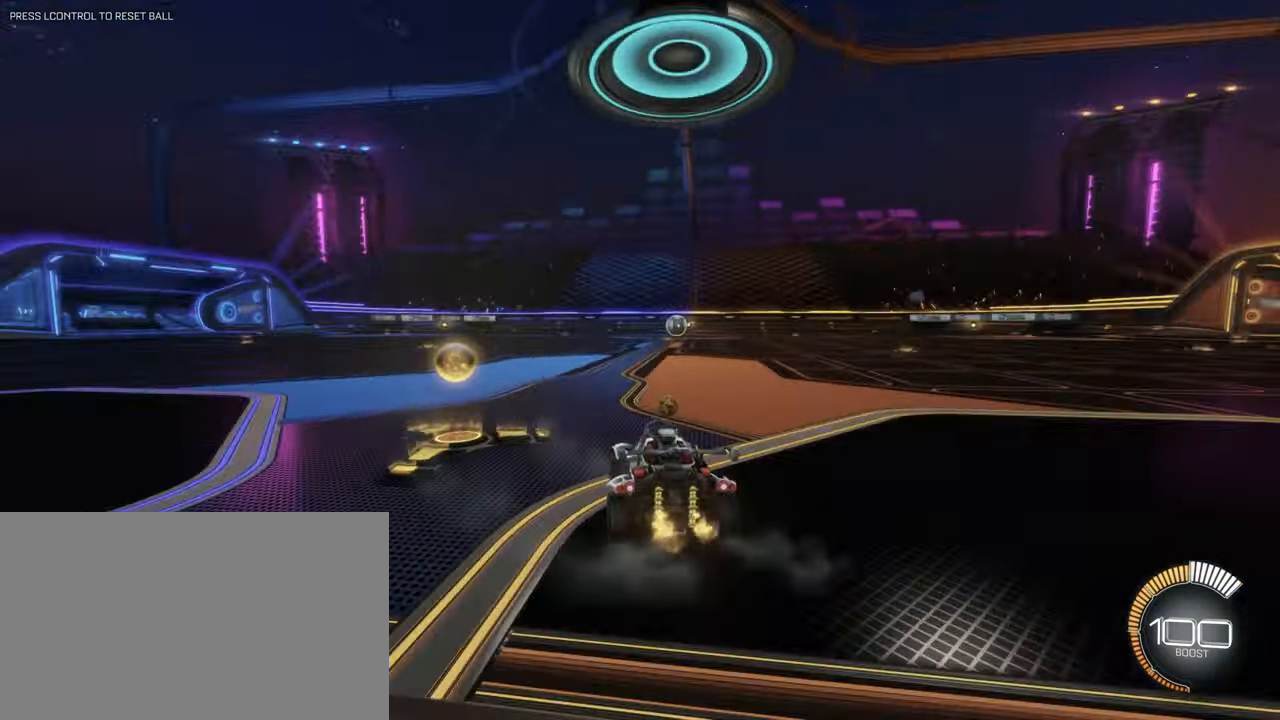
{"keys": ["d", "w"], "mouse": ["left", "right"], "events": [[67, "a", "up"], [300, "mouse_left", "down"], [300, "mouse_right", "down"], [383, "d", "down"], [383, "mouse_right", "up"], [483, "mouse_right", "down"]]}